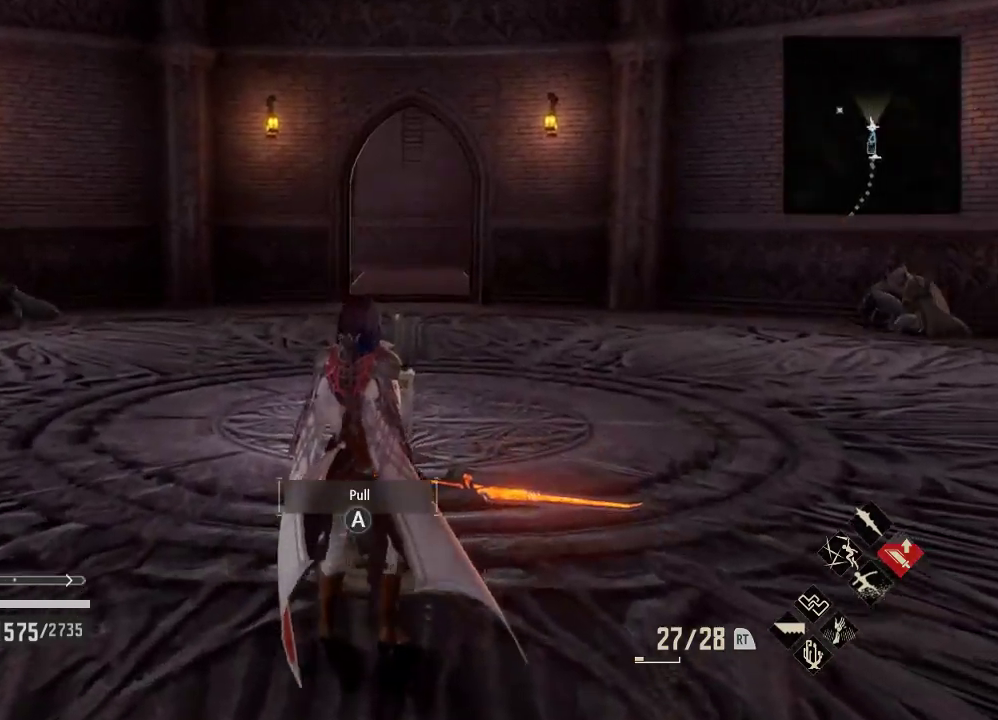
Gameplay with a controller (Xbox layout); each line is a JSON object with the inputs held at the frame after it. "events" lists button and stick changes between this image and that frame as [ms after this image, input, new state], when the widget could be followed in between. Not read: left_stick.
{"buttons": [], "right_stick": "center", "events": [[67, "right_stick", "right"], [500, "right_stick", "center"]]}
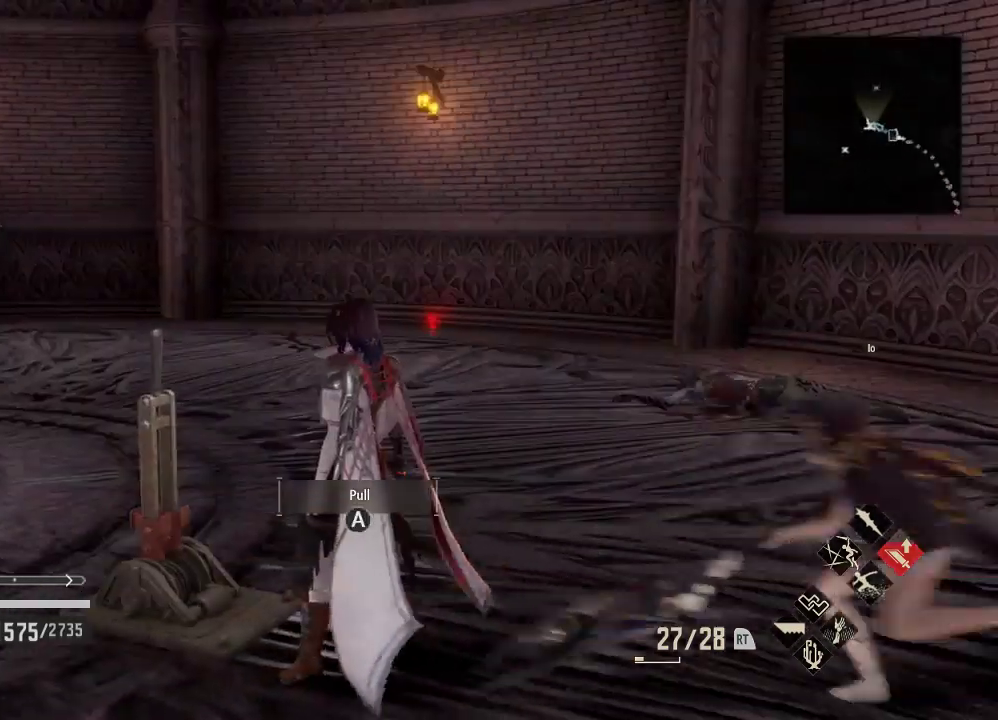
{"buttons": [], "right_stick": "left", "events": [[267, "right_stick", "left"], [367, "right_stick", "down-left"], [500, "right_stick", "left"]]}
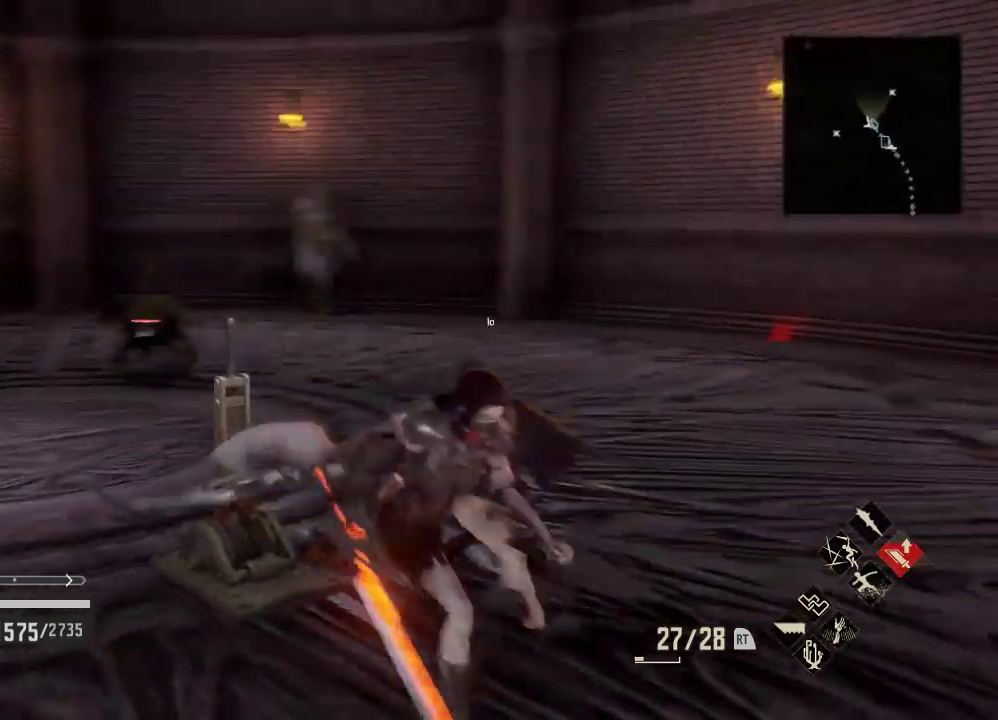
{"buttons": [], "right_stick": "down-left", "events": [[100, "right_stick", "center"], [333, "right_stick", "down-left"]]}
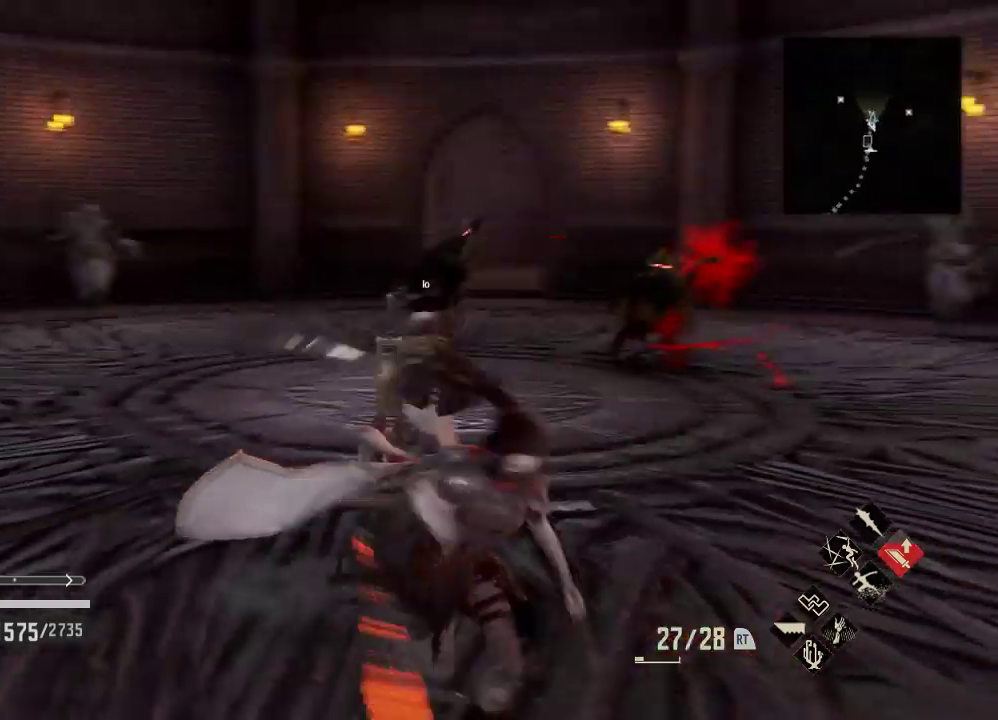
{"buttons": [], "right_stick": "center", "events": [[200, "right_stick", "left"], [433, "right_stick", "center"]]}
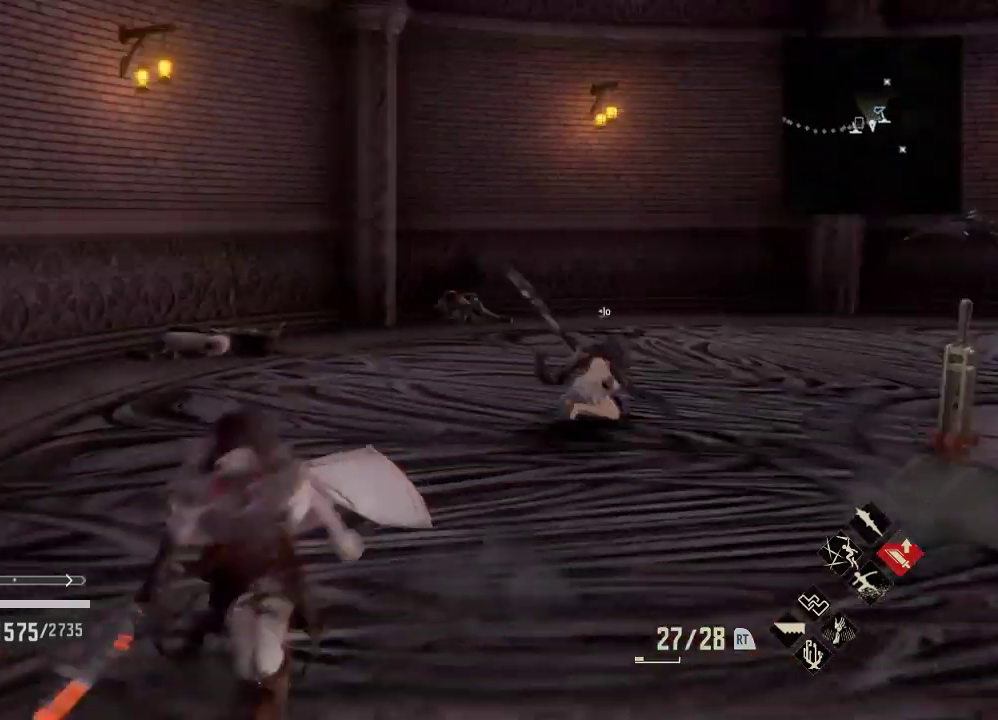
{"buttons": [], "right_stick": "center", "events": [[67, "right_stick", "right"], [300, "right_stick", "center"]]}
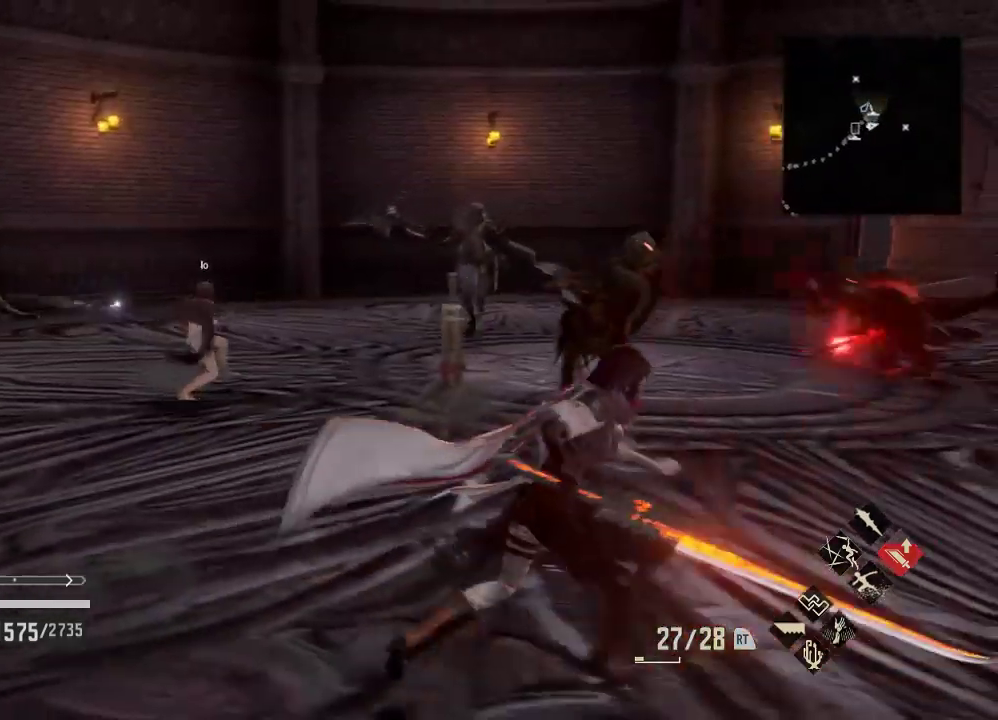
{"buttons": ["A"], "right_stick": "center", "events": [[133, "R3", "down"], [133, "right_stick", "down"], [200, "right_stick", "center"], [233, "R3", "up"], [433, "A", "down"]]}
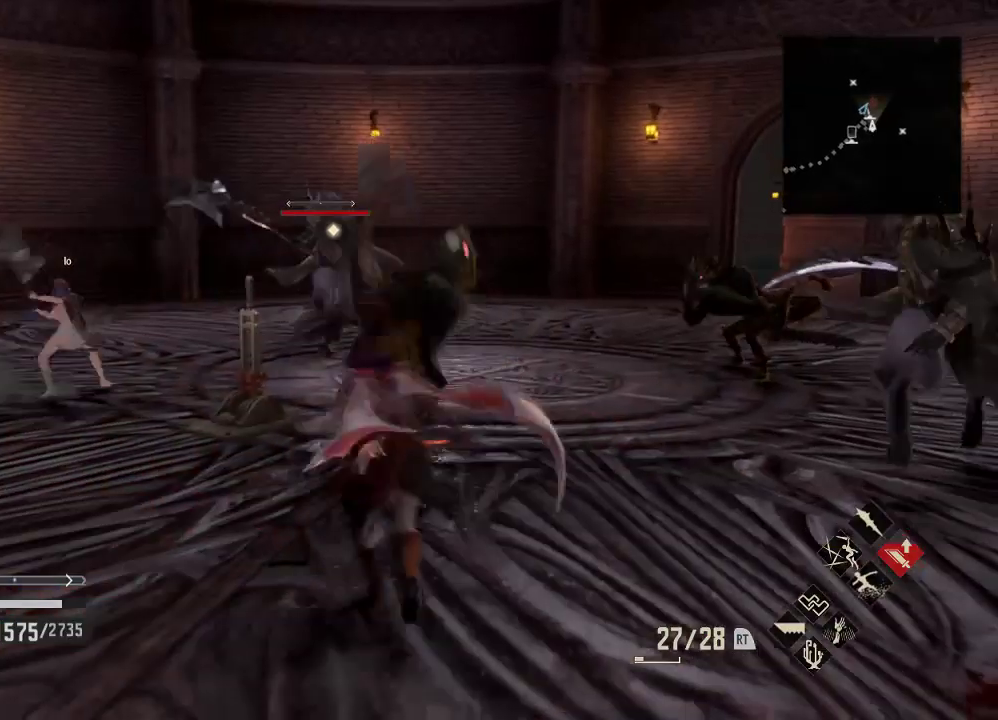
{"buttons": [], "right_stick": "center", "events": [[100, "A", "up"]]}
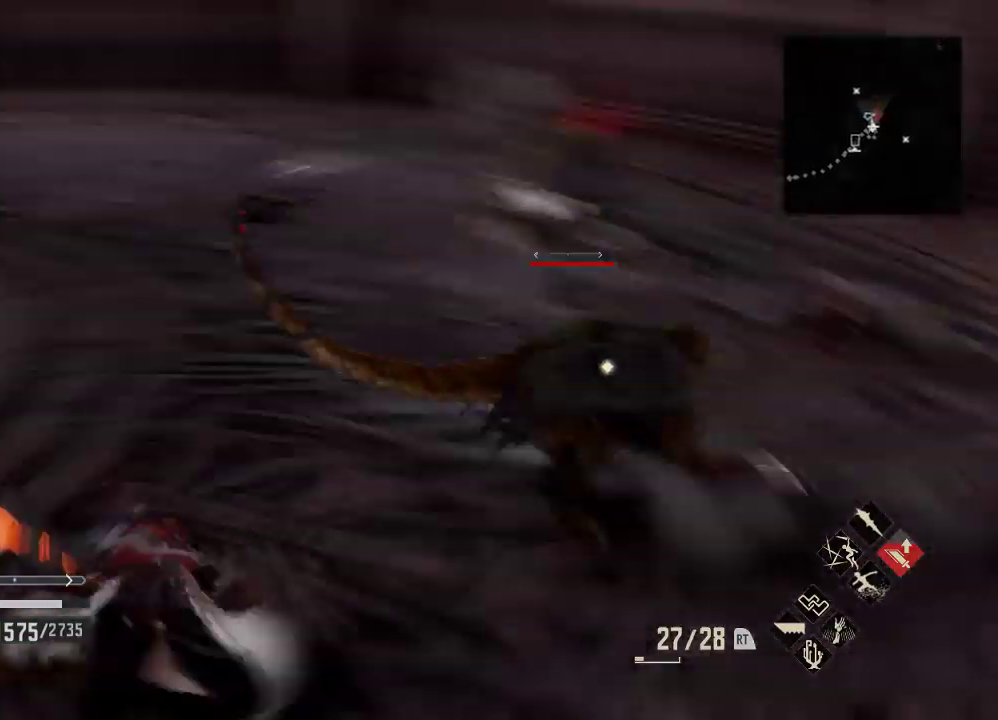
{"buttons": [], "right_stick": "center", "events": [[233, "A", "down"], [367, "A", "up"]]}
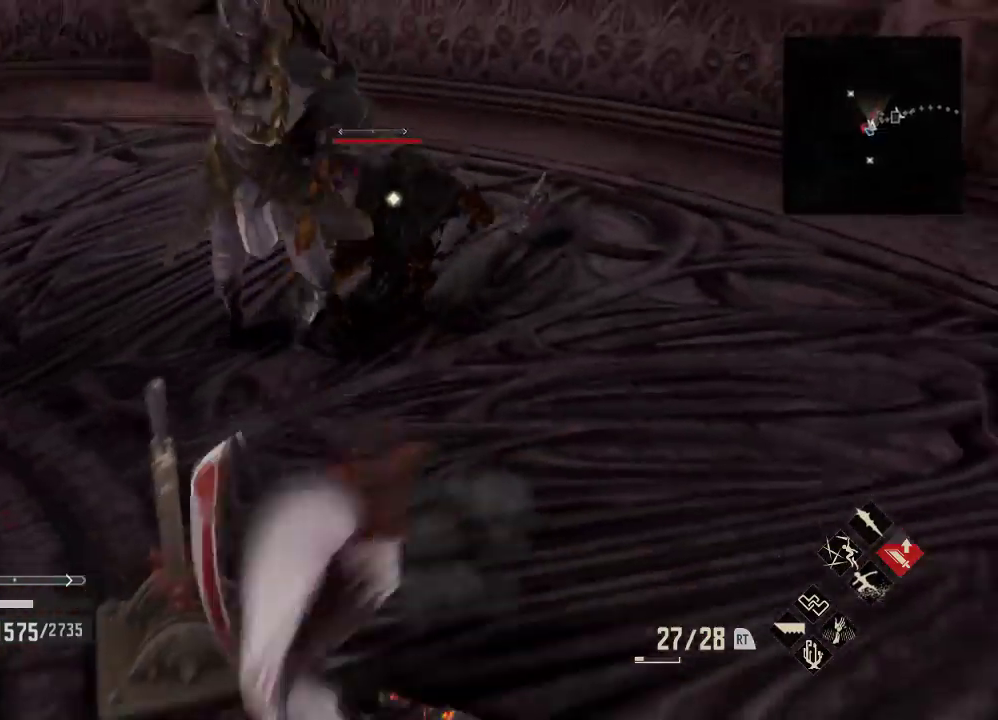
{"buttons": ["A"], "right_stick": "center"}
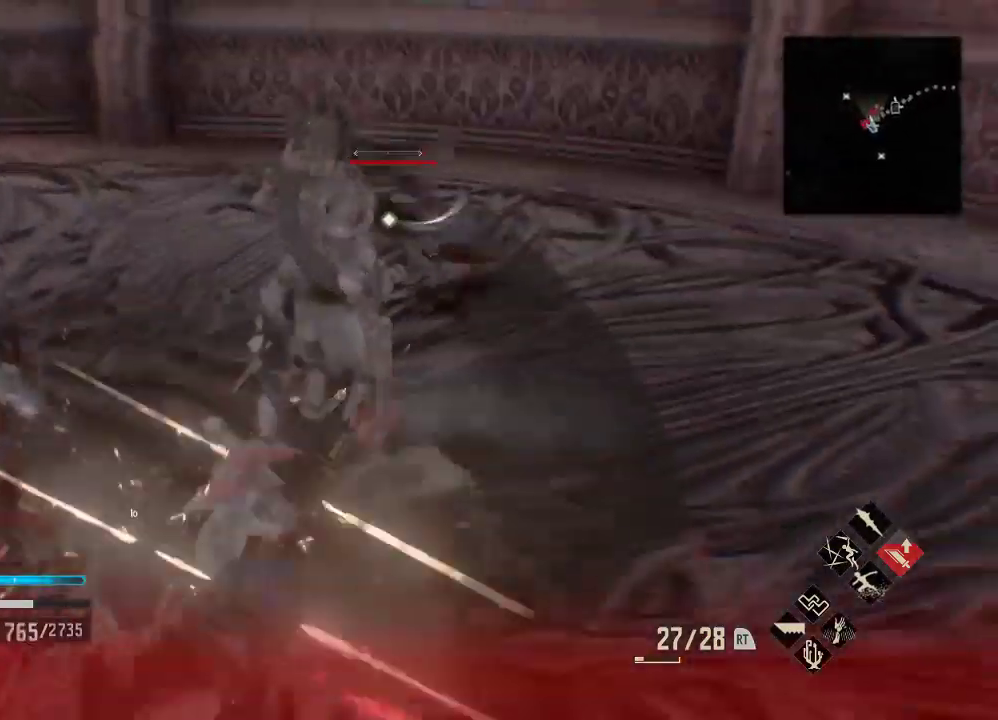
{"buttons": ["A"], "right_stick": "center", "events": [[167, "A", "up"], [367, "right_stick", "right"], [467, "A", "down"], [500, "right_stick", "center"]]}
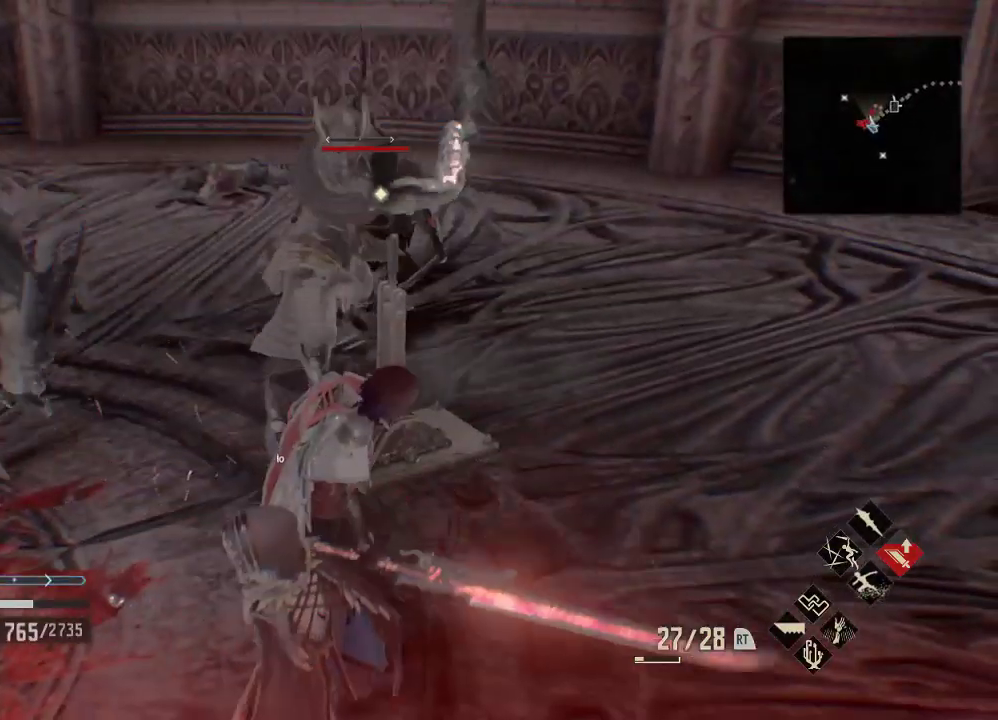
{"buttons": ["A"], "right_stick": "center", "events": [[67, "A", "up"], [100, "R1", "down"], [167, "A", "down"], [167, "R1", "up"], [300, "A", "up"], [467, "A", "down"]]}
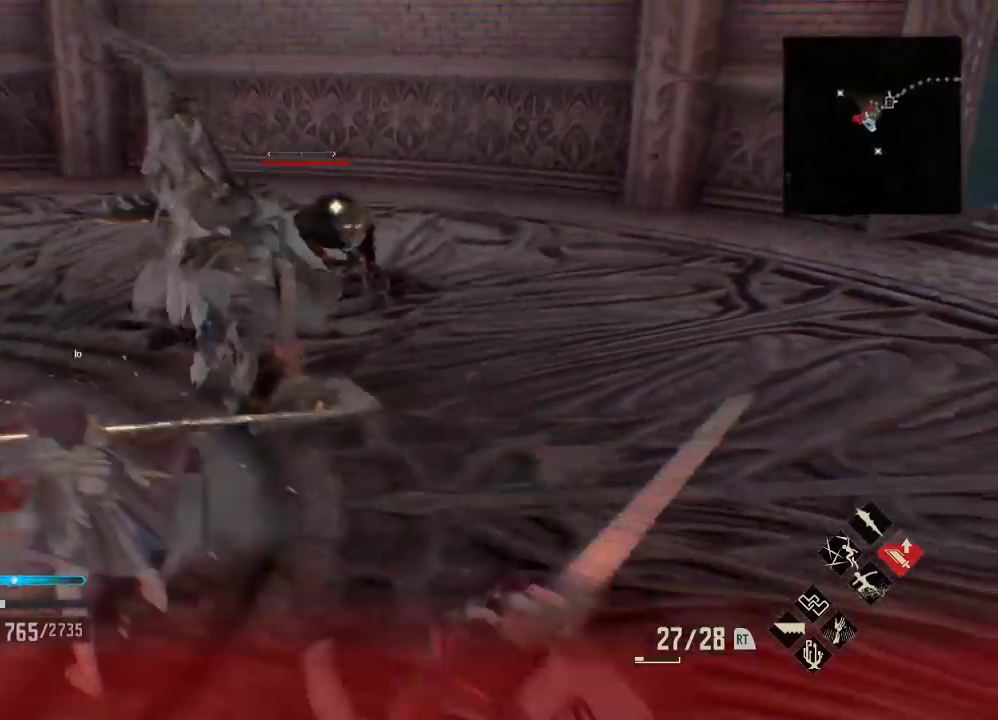
{"buttons": [], "right_stick": "down", "events": [[133, "A", "up"], [200, "A", "down"], [333, "A", "up"], [500, "right_stick", "down"]]}
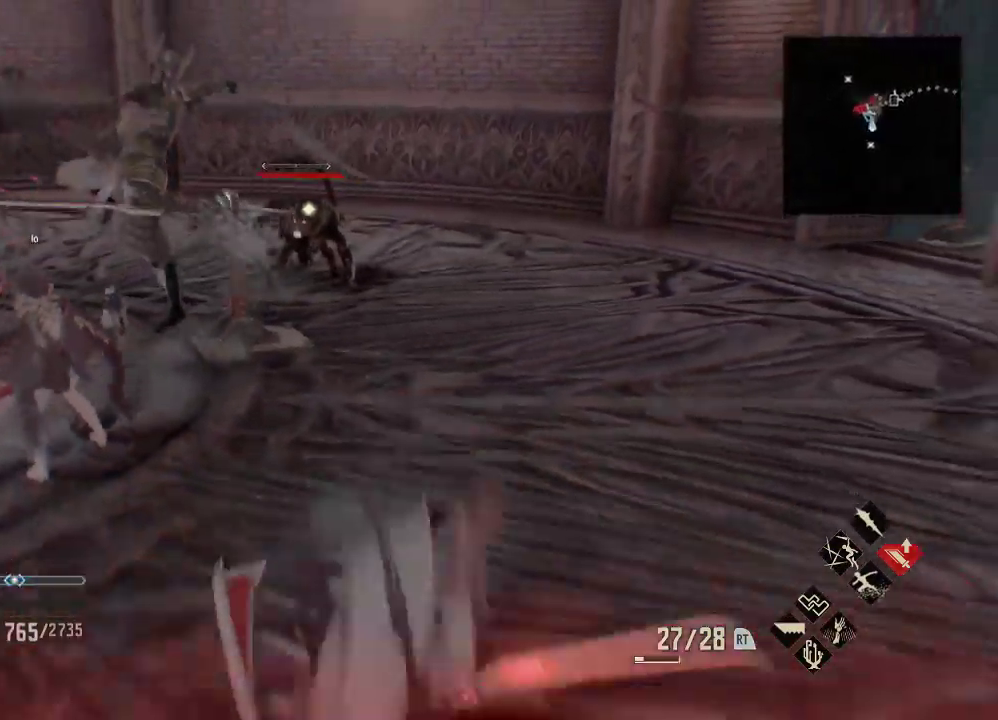
{"buttons": ["DPAD_DOWN"], "right_stick": "center"}
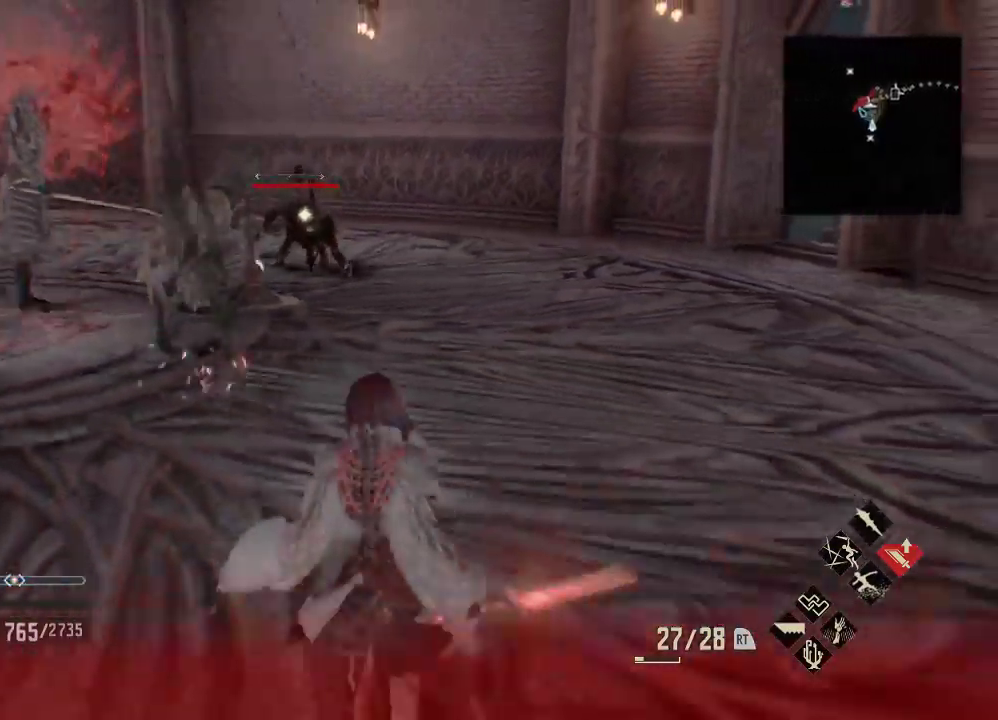
{"buttons": [], "right_stick": "center", "events": [[33, "DPAD_DOWN", "up"], [33, "right_stick", "right"], [300, "right_stick", "center"]]}
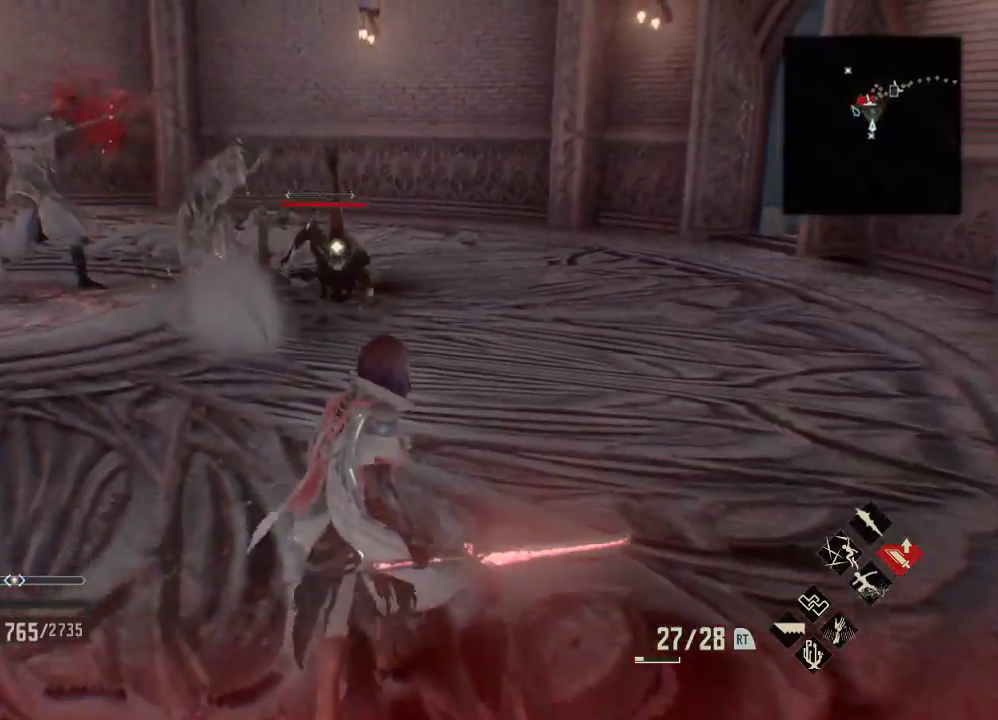
{"buttons": [], "right_stick": "center", "events": []}
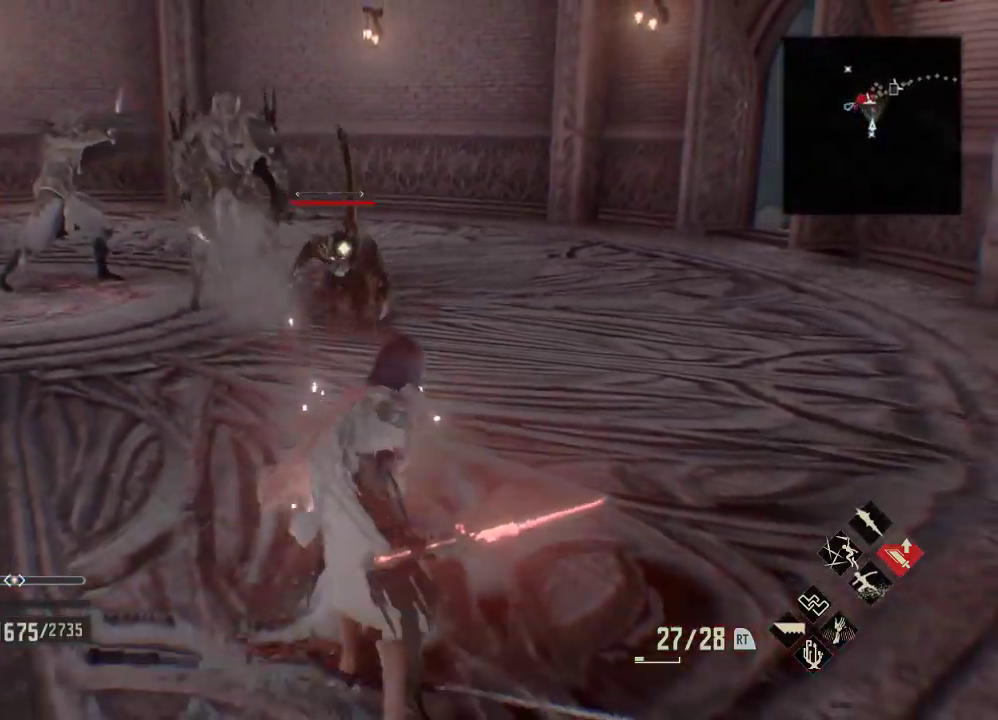
{"buttons": [], "right_stick": "center", "events": []}
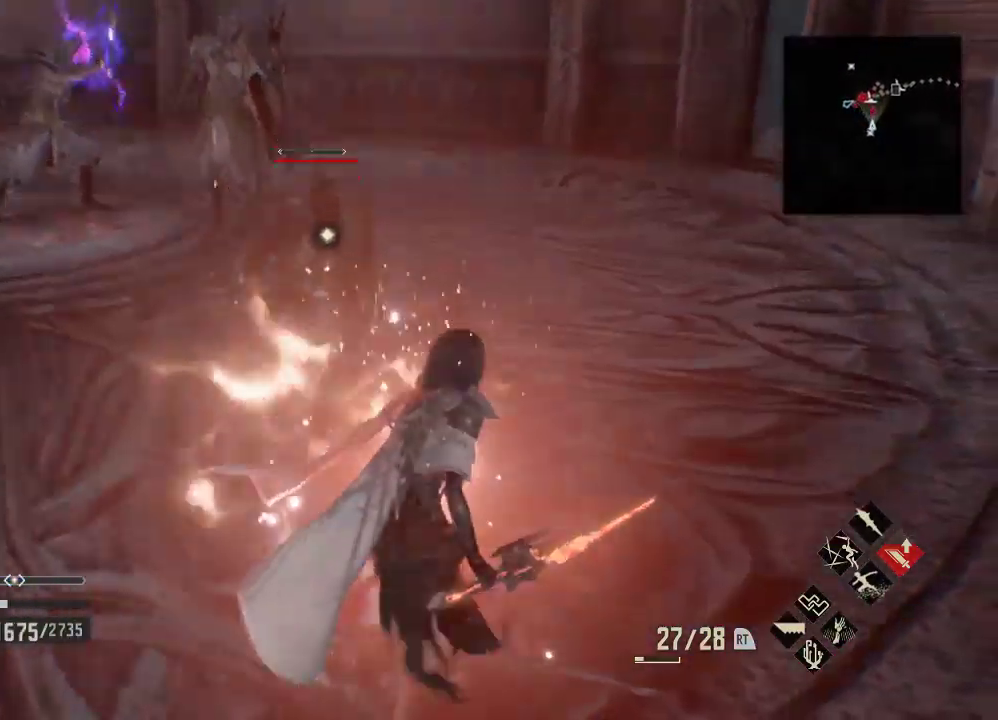
{"buttons": ["A"], "right_stick": "center", "events": [[33, "A", "down"], [167, "A", "up"], [300, "A", "down"], [400, "A", "up"], [500, "A", "down"]]}
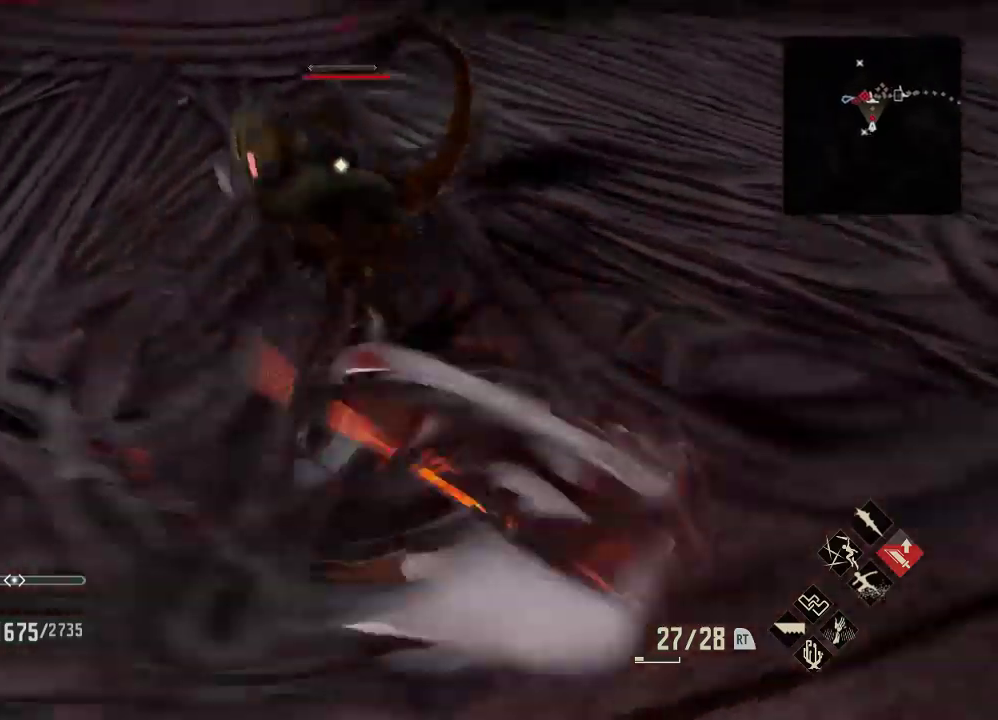
{"buttons": [], "right_stick": "center", "events": [[133, "A", "up"], [333, "A", "down"], [500, "A", "up"]]}
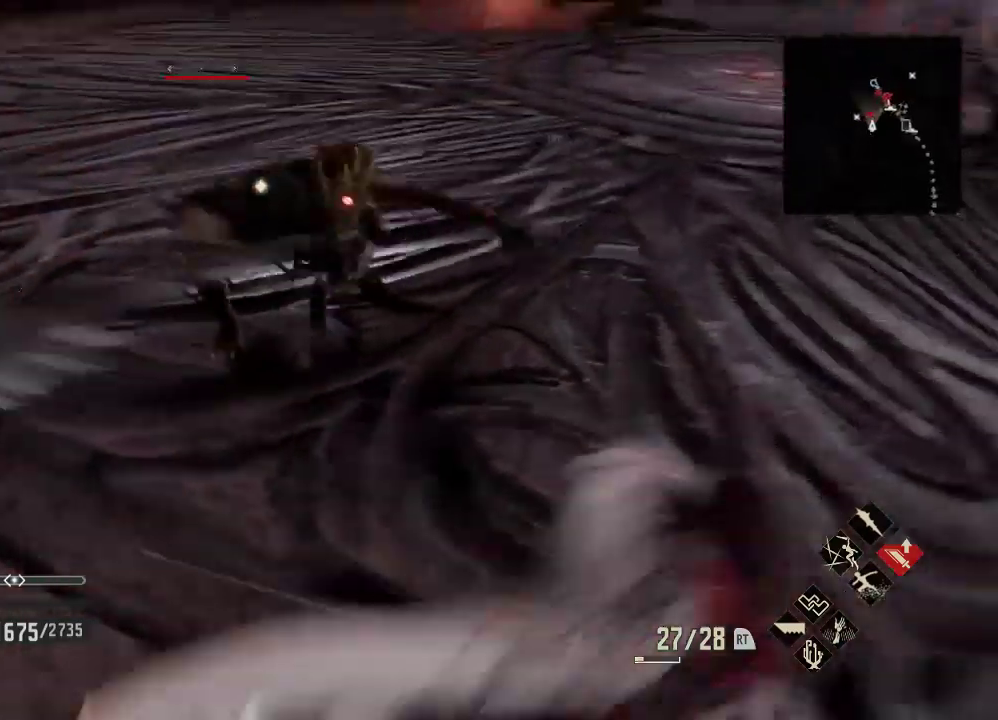
{"buttons": [], "right_stick": "center"}
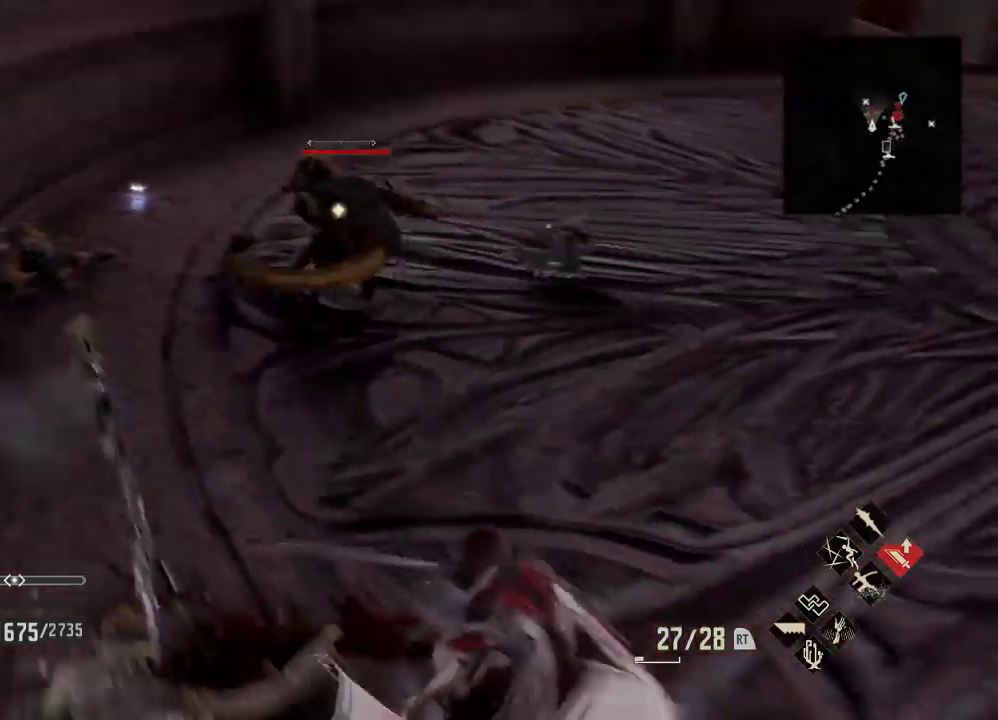
{"buttons": [], "right_stick": "center", "events": [[67, "A", "down"], [267, "A", "up"]]}
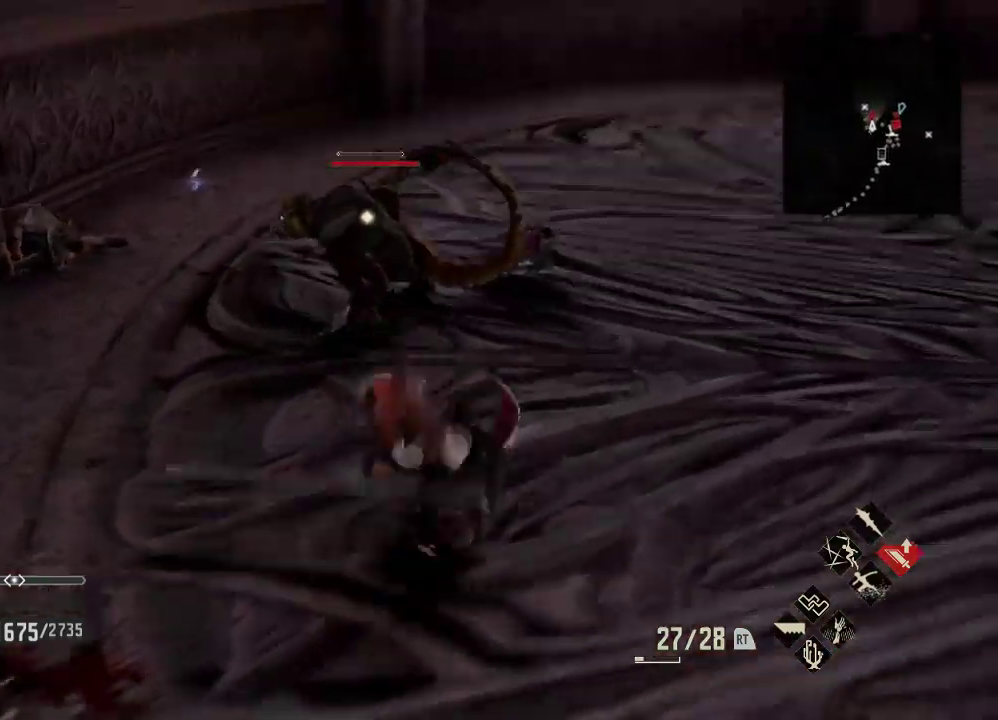
{"buttons": [], "right_stick": "center", "events": [[267, "X", "down"], [433, "X", "up"]]}
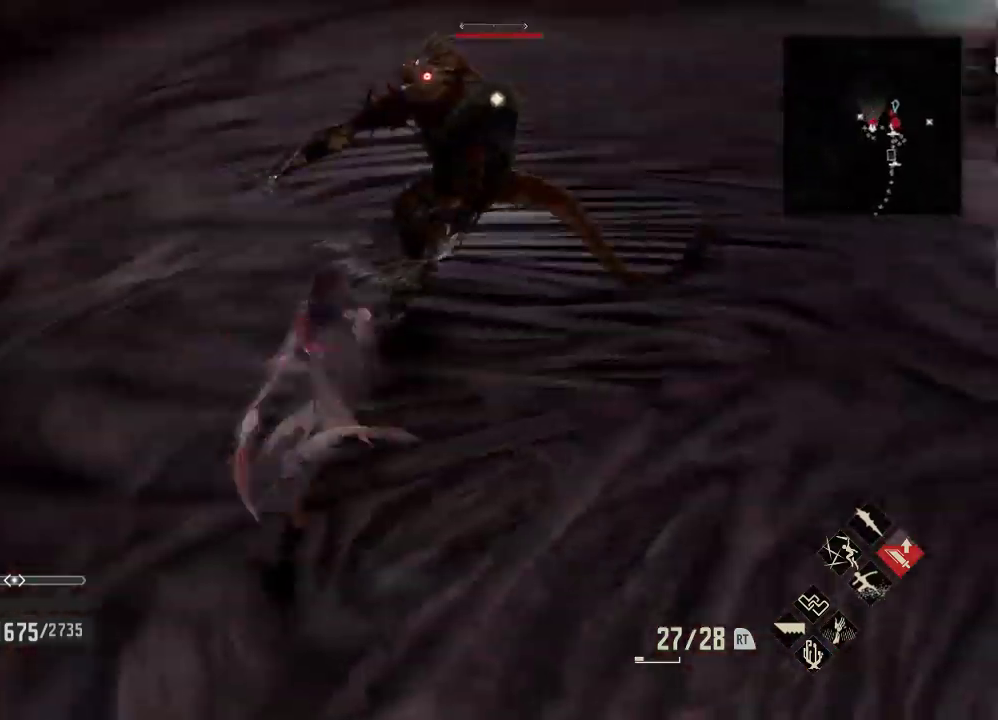
{"buttons": [], "right_stick": "center"}
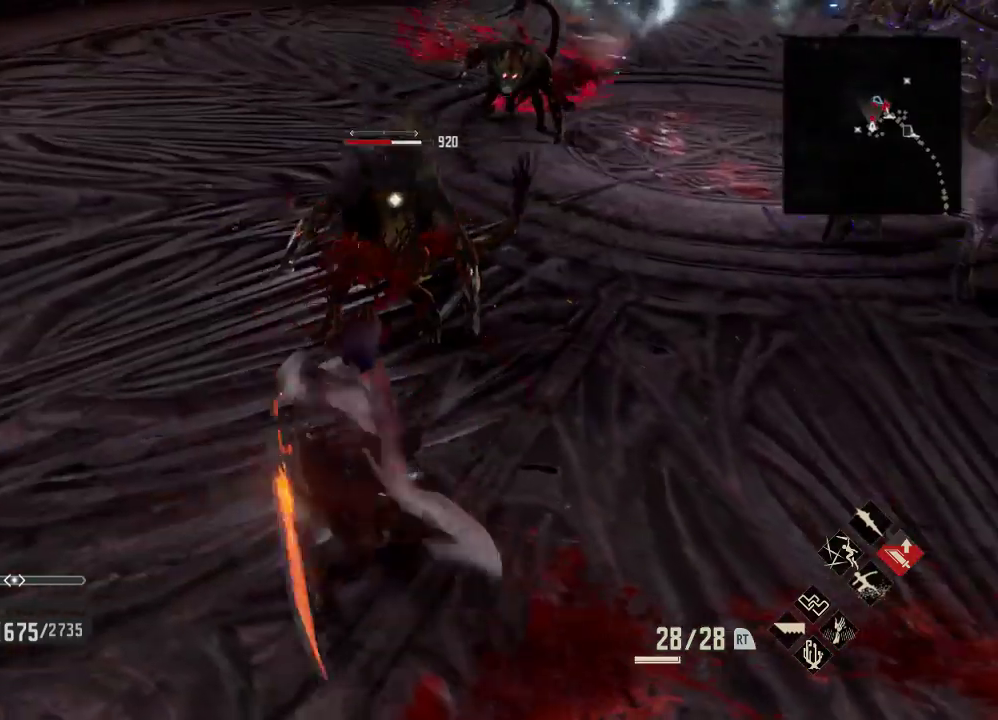
{"buttons": [], "right_stick": "center", "events": [[233, "X", "down"], [433, "X", "up"]]}
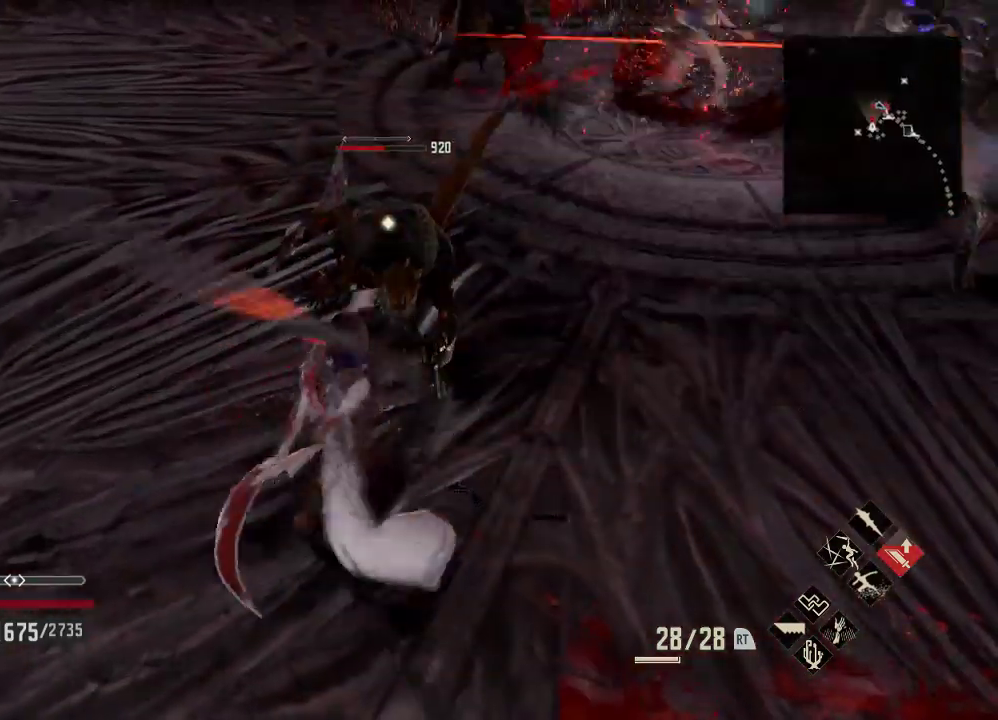
{"buttons": [], "right_stick": "center", "events": [[333, "X", "down"], [500, "X", "up"]]}
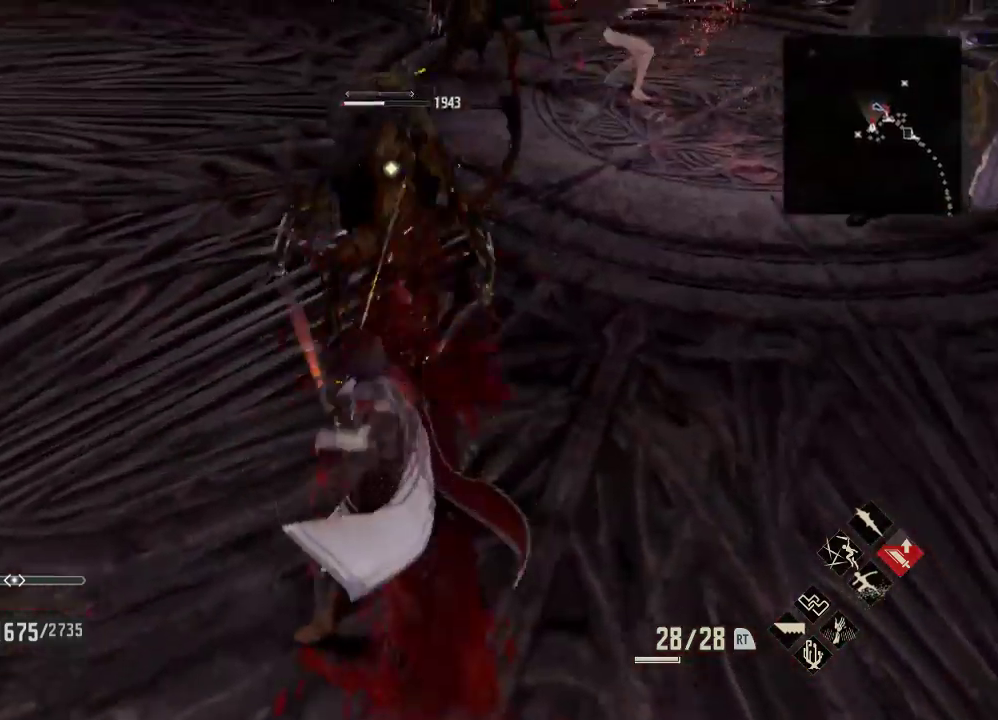
{"buttons": [], "right_stick": "center", "events": []}
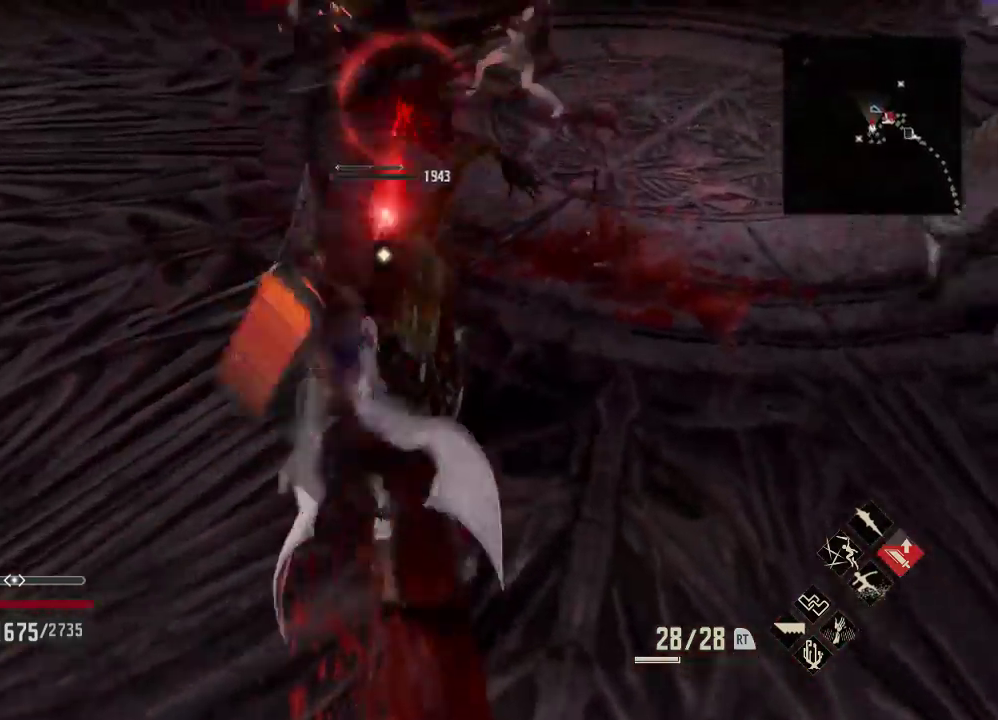
{"buttons": [], "right_stick": "center", "events": []}
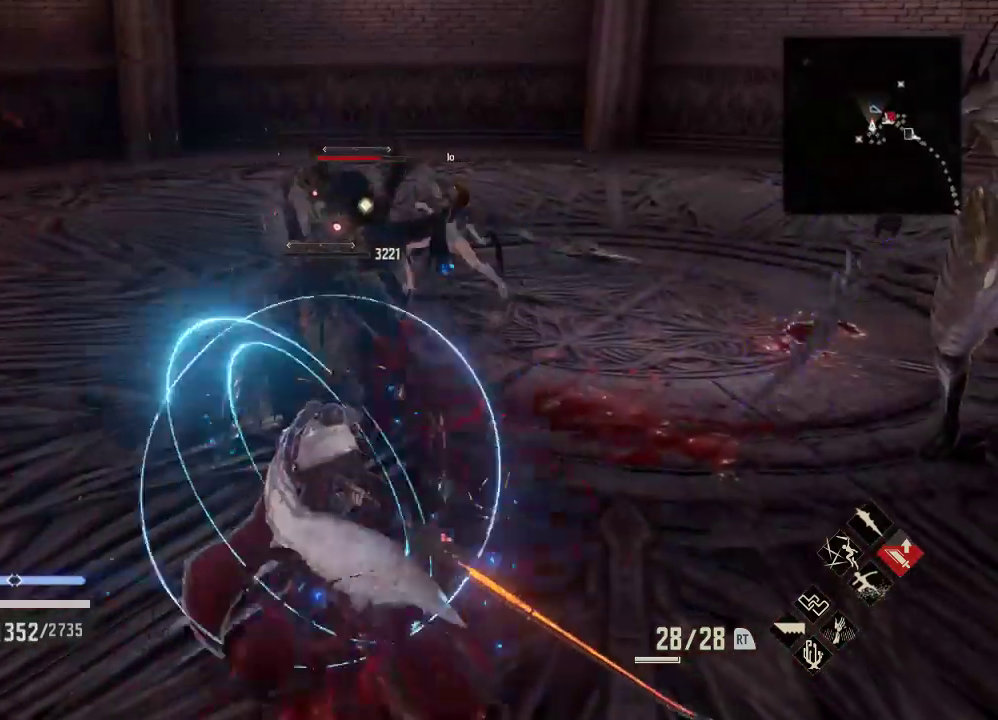
{"buttons": [], "right_stick": "center", "events": [[33, "right_stick", "right"], [100, "right_stick", "center"], [233, "A", "down"], [333, "A", "up"]]}
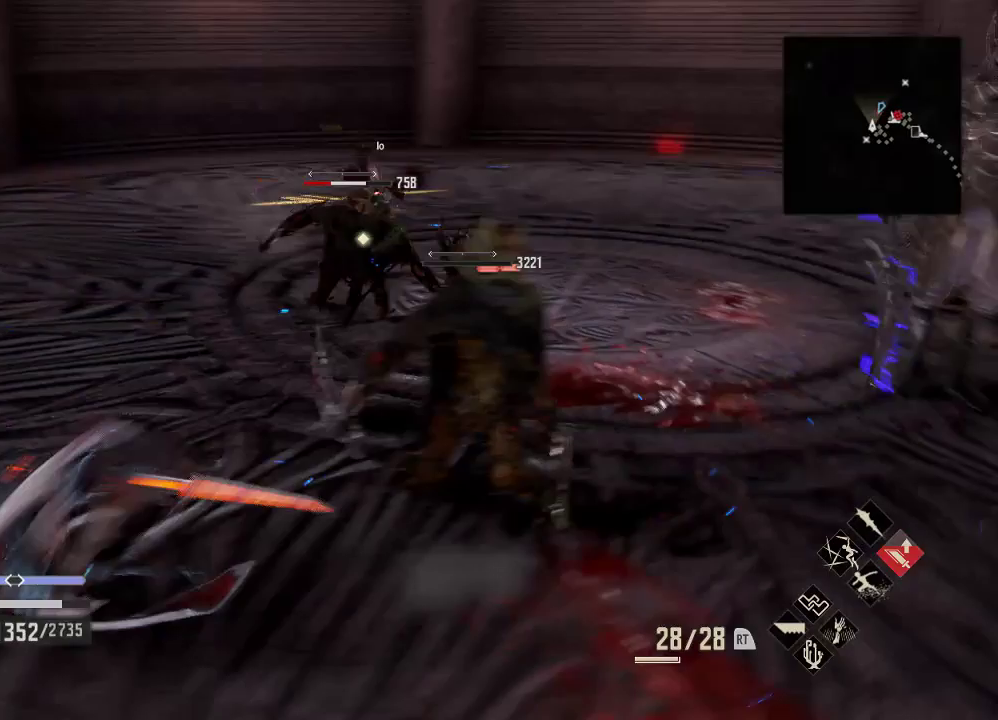
{"buttons": [], "right_stick": "center", "events": [[100, "right_stick", "right"], [233, "right_stick", "center"]]}
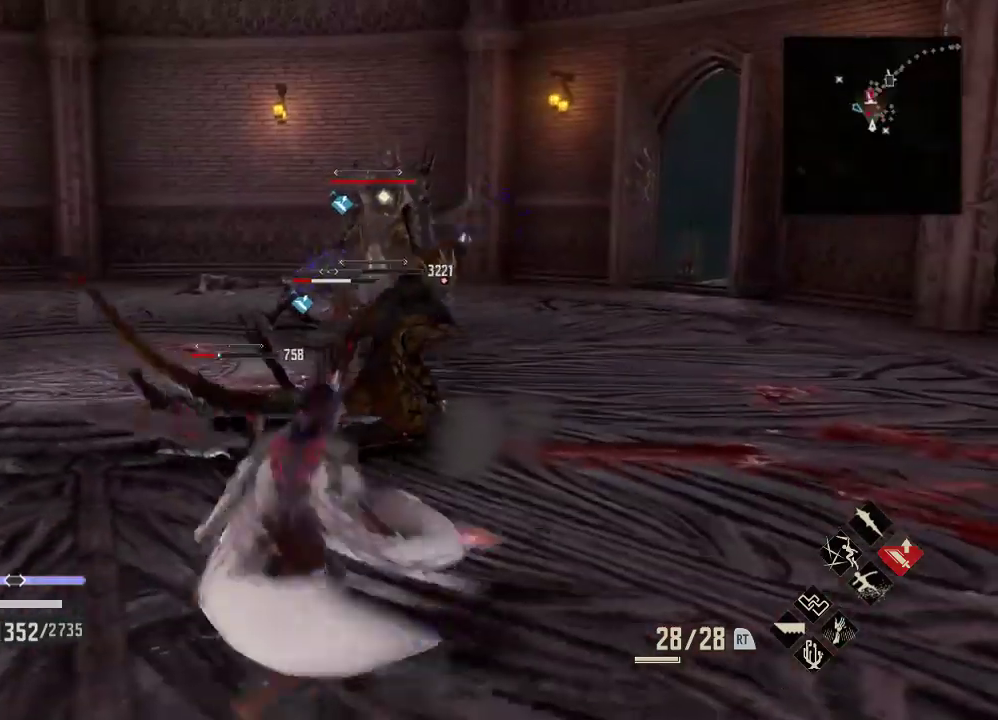
{"buttons": [], "right_stick": "center", "events": []}